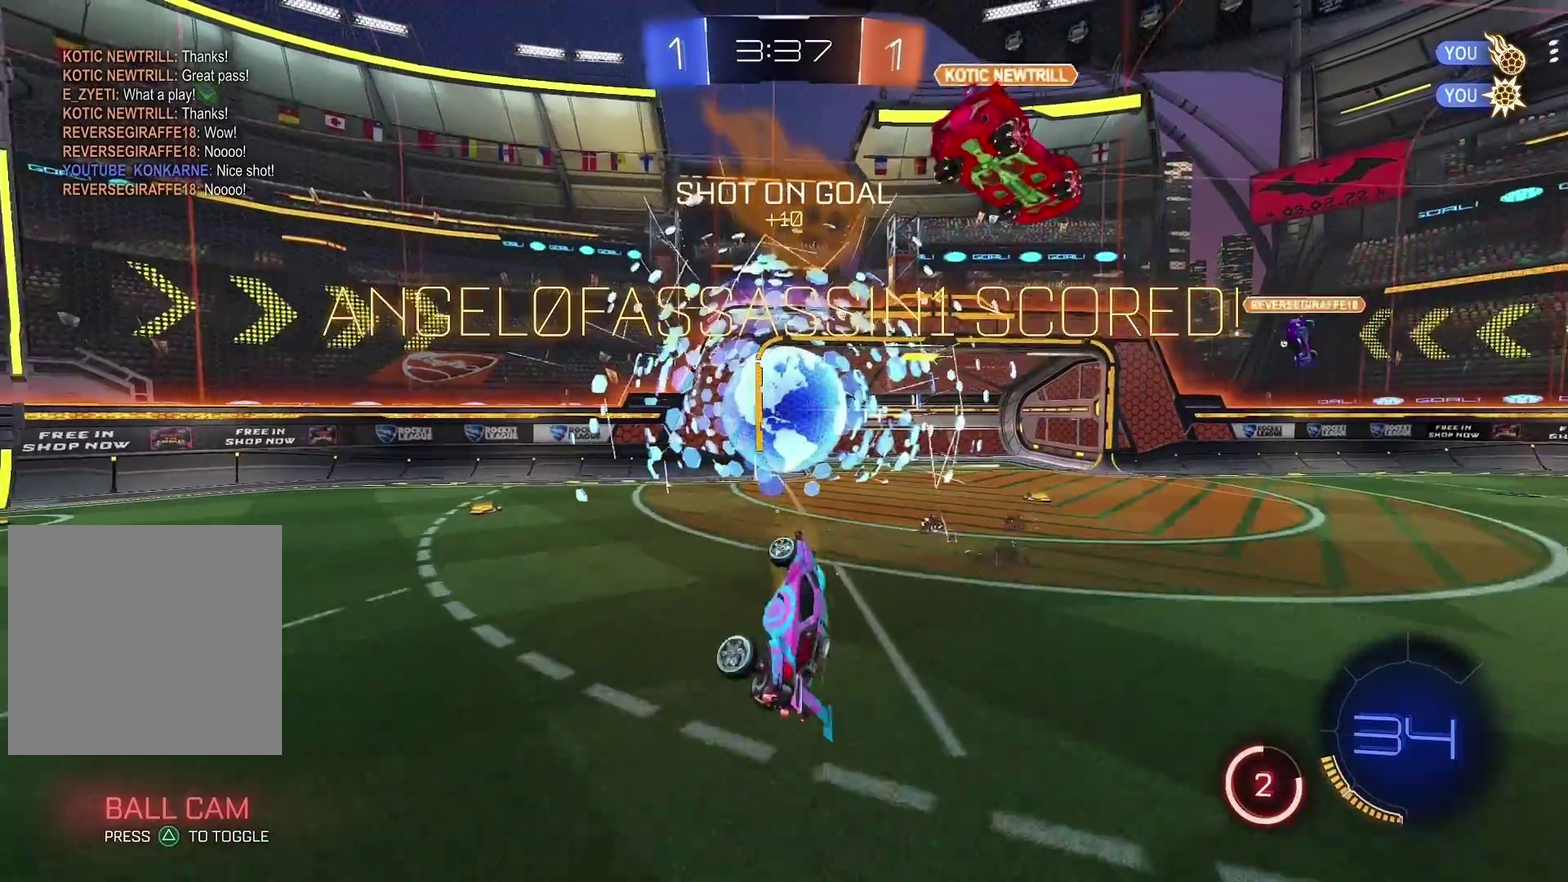
Gameplay with a controller (PlayStation layout); each line is a JSON object with the inputs held at the frame after it. "events" lists button and stick changes between this image and that frame as [ms after this image, input, new state], when the widget could be followed in between. Not read: L1.
{"buttons": ["CIRCLE", "L2", "R2"], "left_stick": "down-left", "right_stick": "center", "events": [[67, "R2", "up"], [233, "left_stick", "down"], [333, "R2", "down"], [333, "left_stick", "down-left"], [367, "CIRCLE", "down"], [400, "L2", "down"]]}
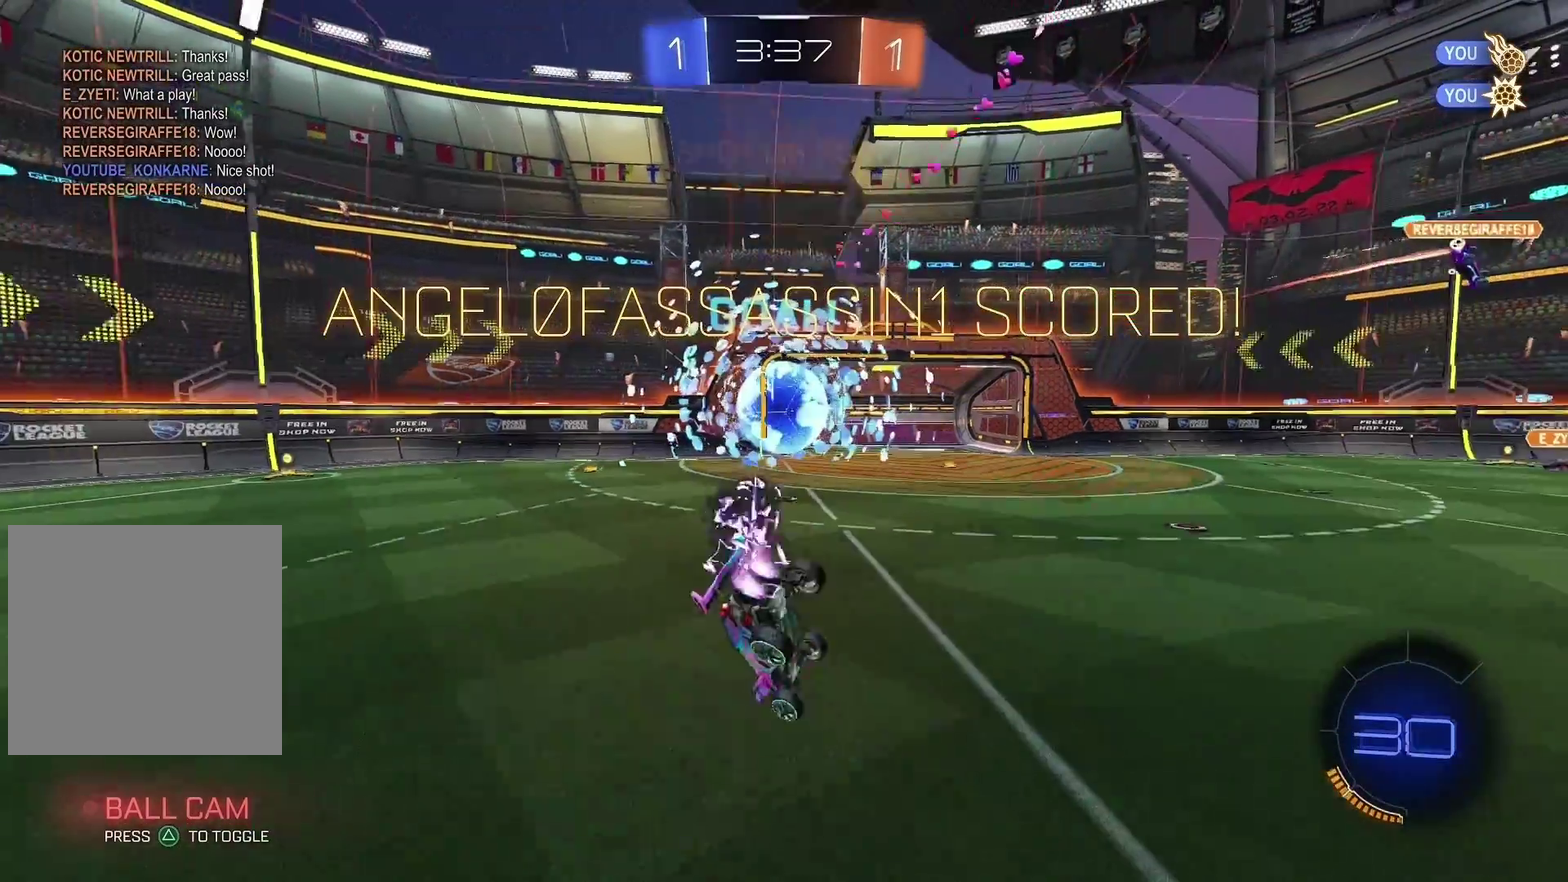
{"buttons": [], "left_stick": "center", "right_stick": "center", "events": [[167, "L2", "up"], [267, "CIRCLE", "up"], [267, "R2", "up"], [267, "left_stick", "center"]]}
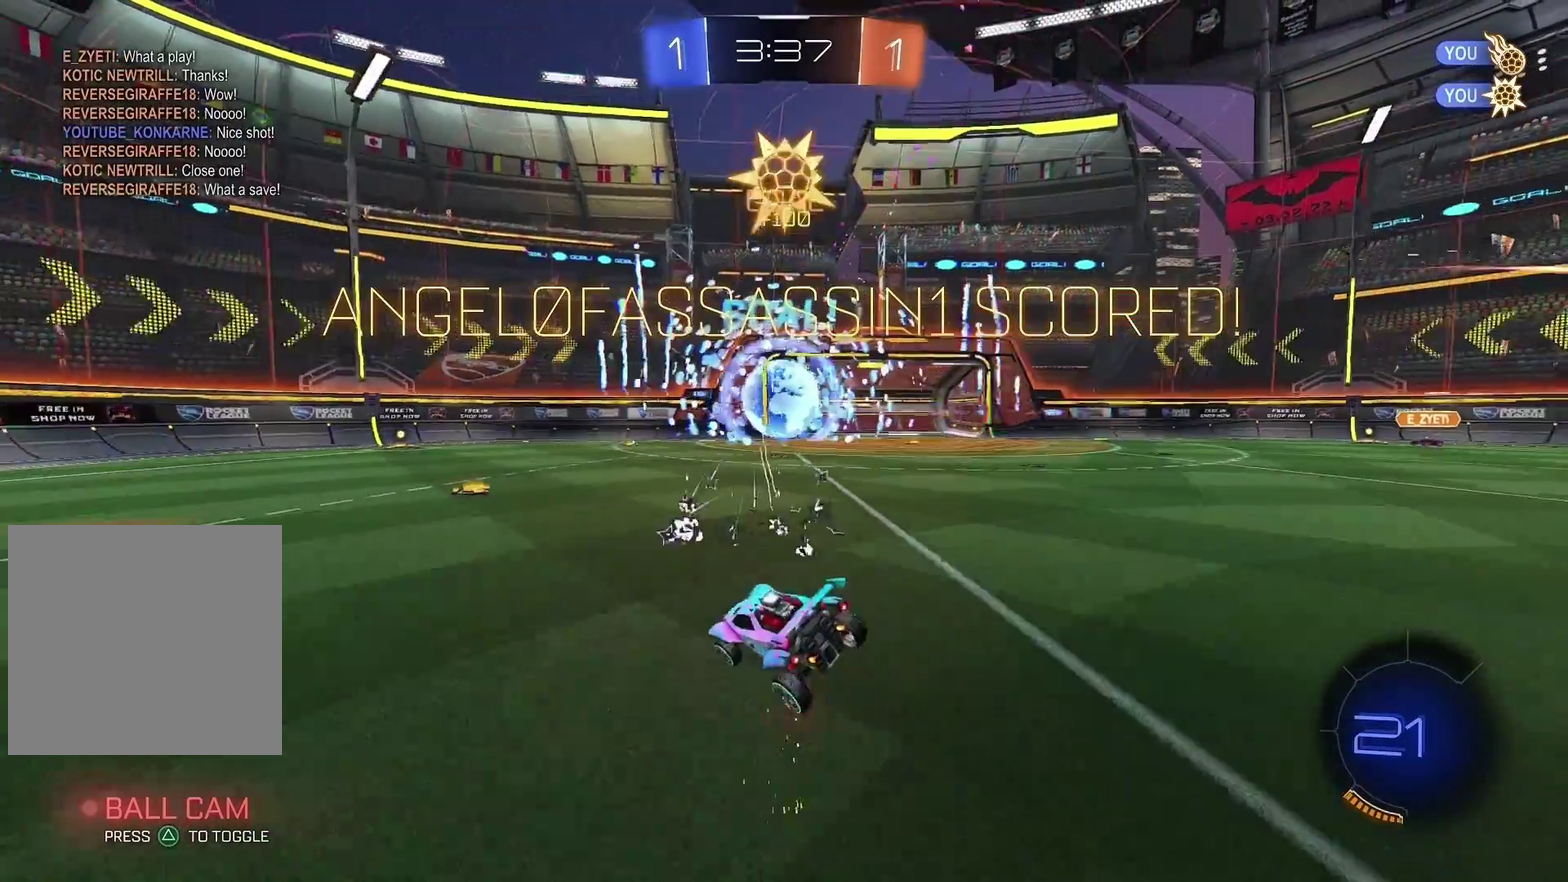
{"buttons": [], "left_stick": "center", "right_stick": "center", "events": [[33, "DPAD_LEFT", "down"], [133, "DPAD_LEFT", "up"], [267, "DPAD_RIGHT", "down"], [367, "DPAD_RIGHT", "up"]]}
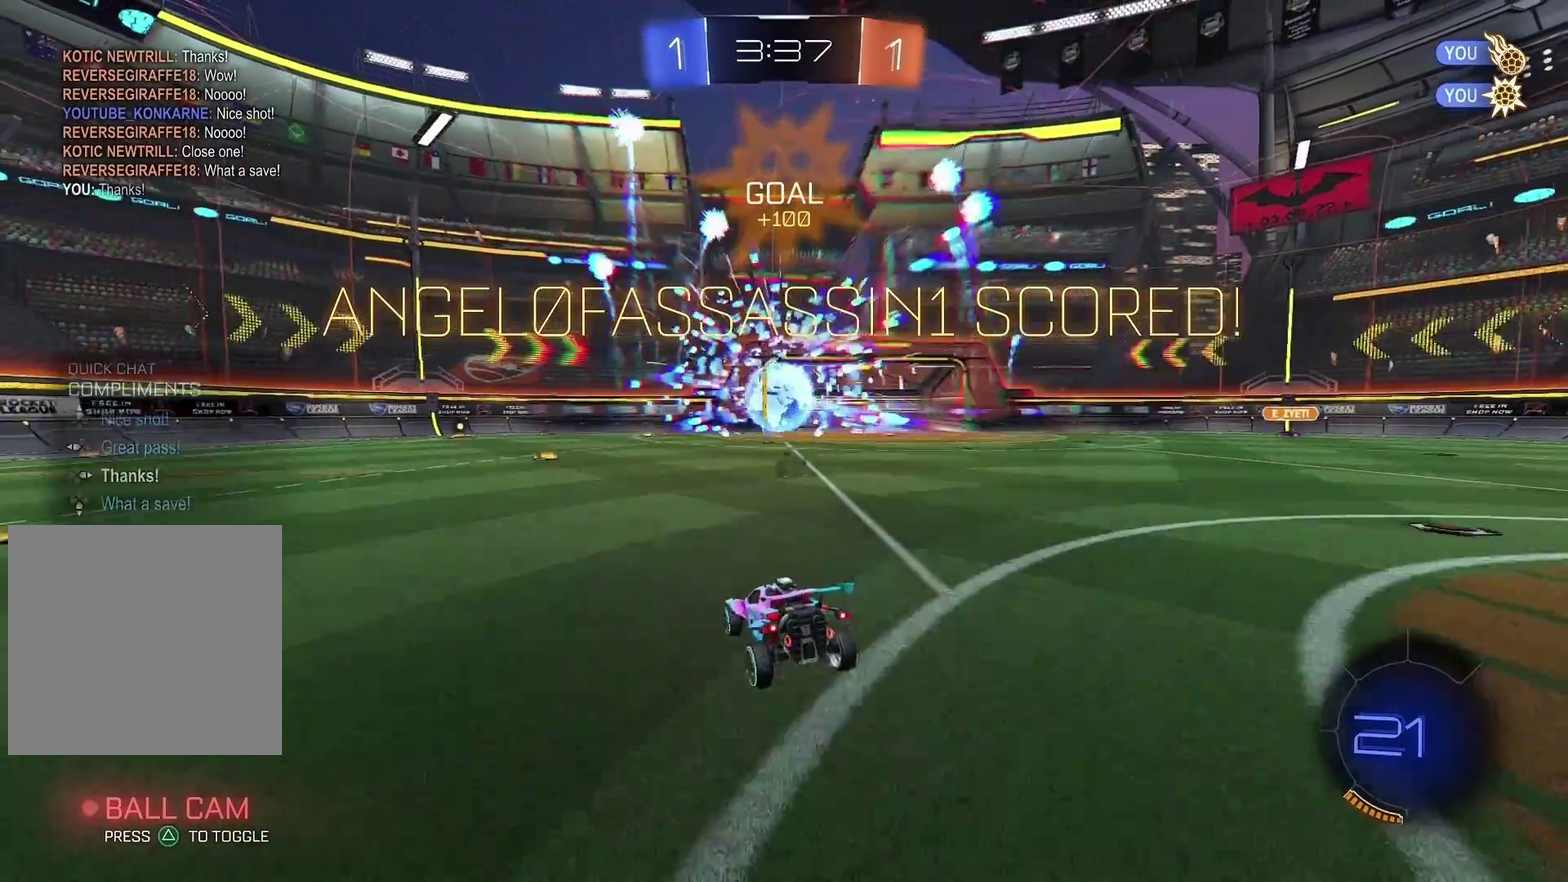
{"buttons": ["R2"], "left_stick": "right", "right_stick": "center", "events": [[133, "left_stick", "right"], [200, "R2", "down"]]}
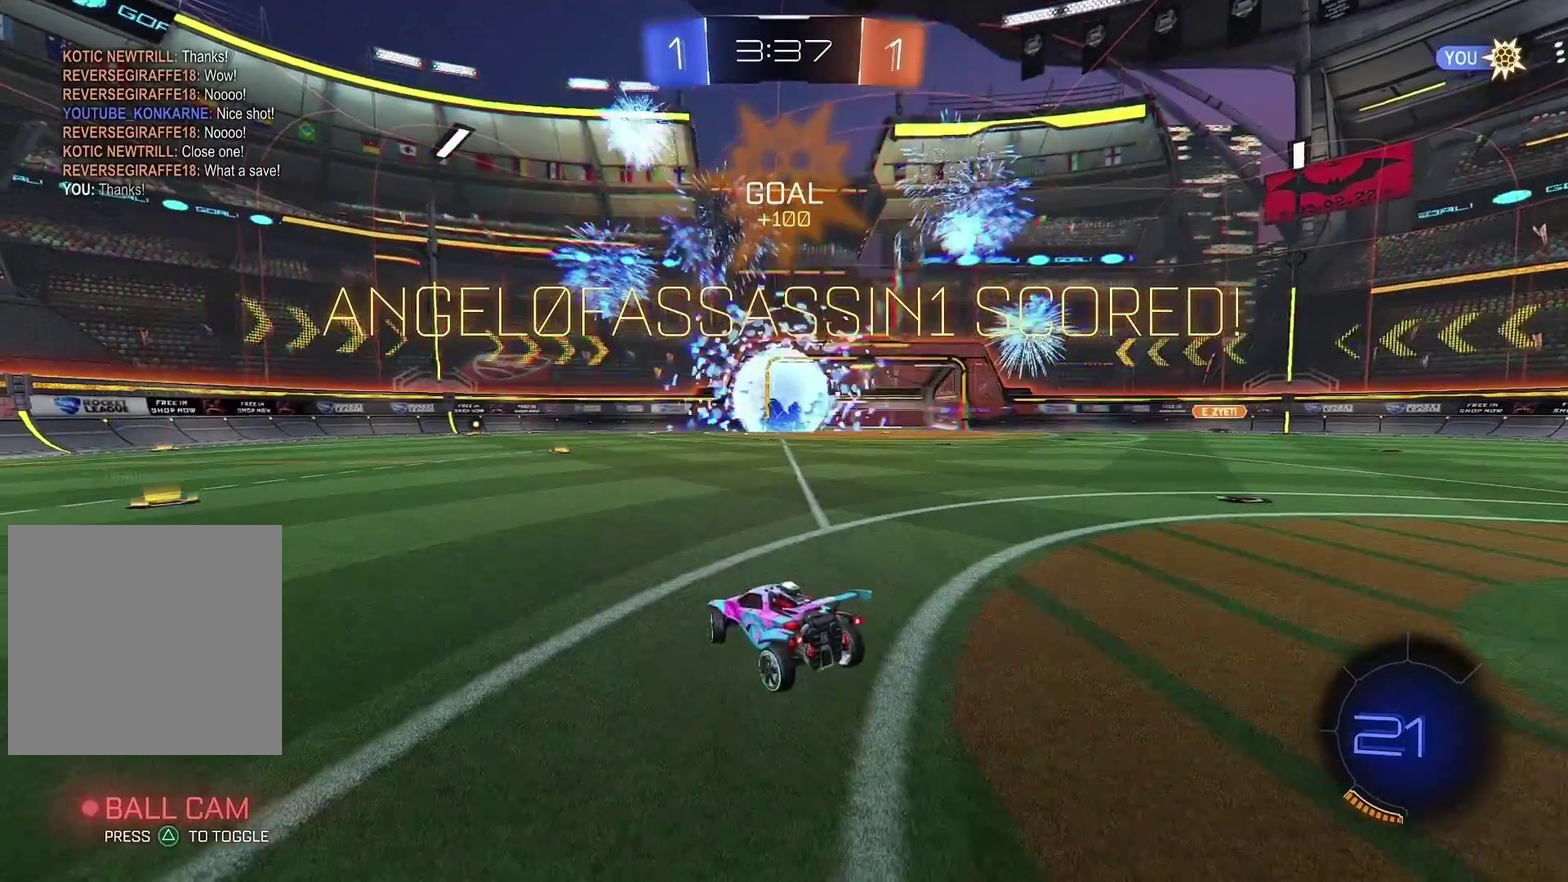
{"buttons": ["R2"], "left_stick": "up-right", "right_stick": "center", "events": [[500, "left_stick", "up-right"]]}
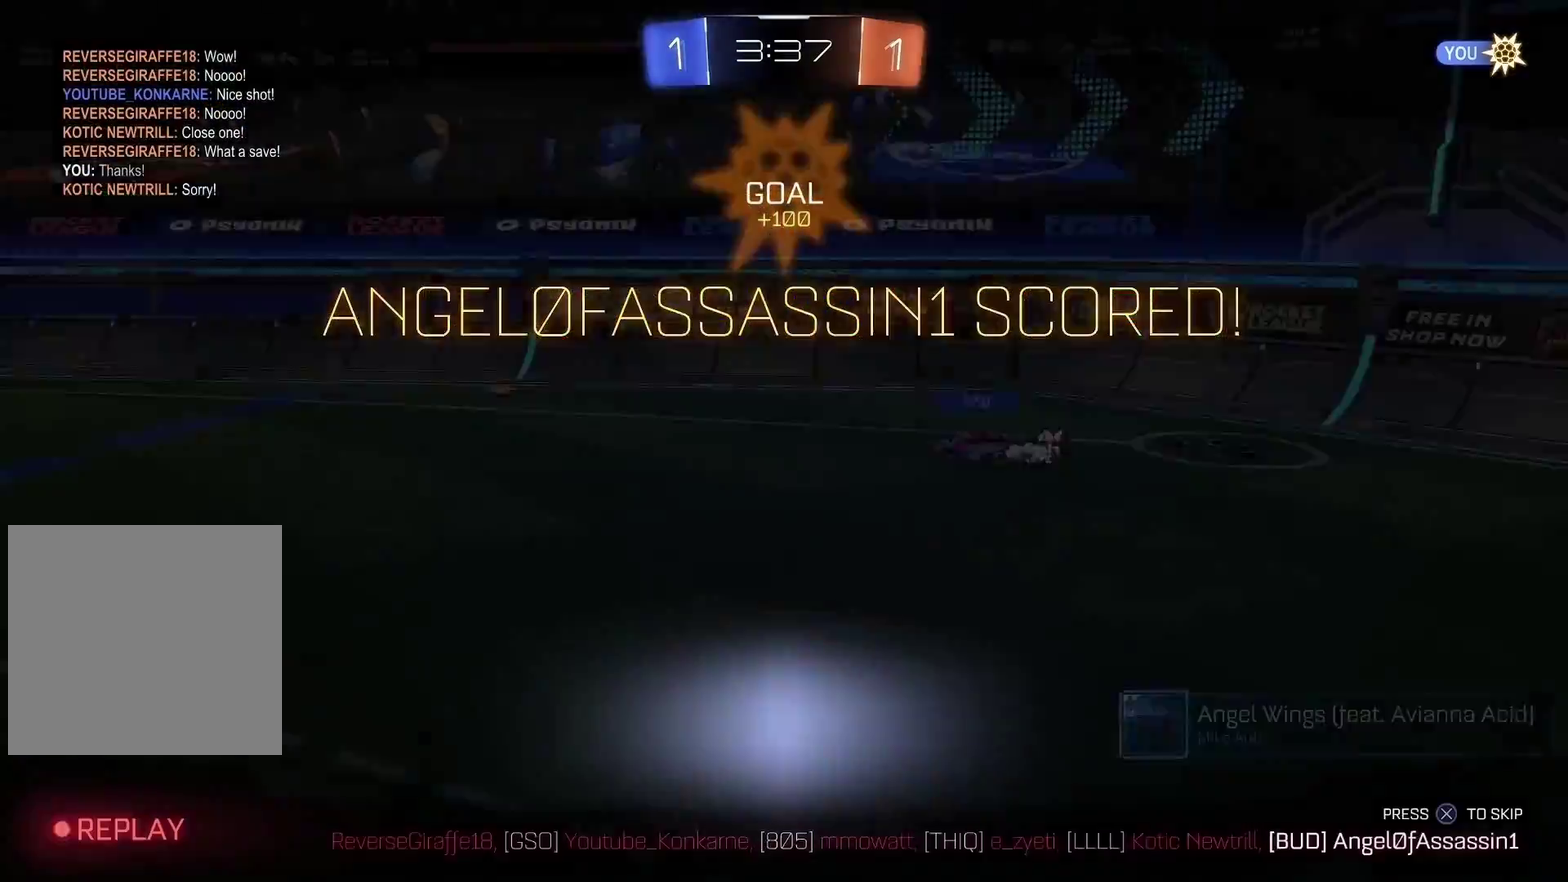
{"buttons": [], "left_stick": "center", "right_stick": "center", "events": [[67, "R2", "up"], [100, "left_stick", "center"]]}
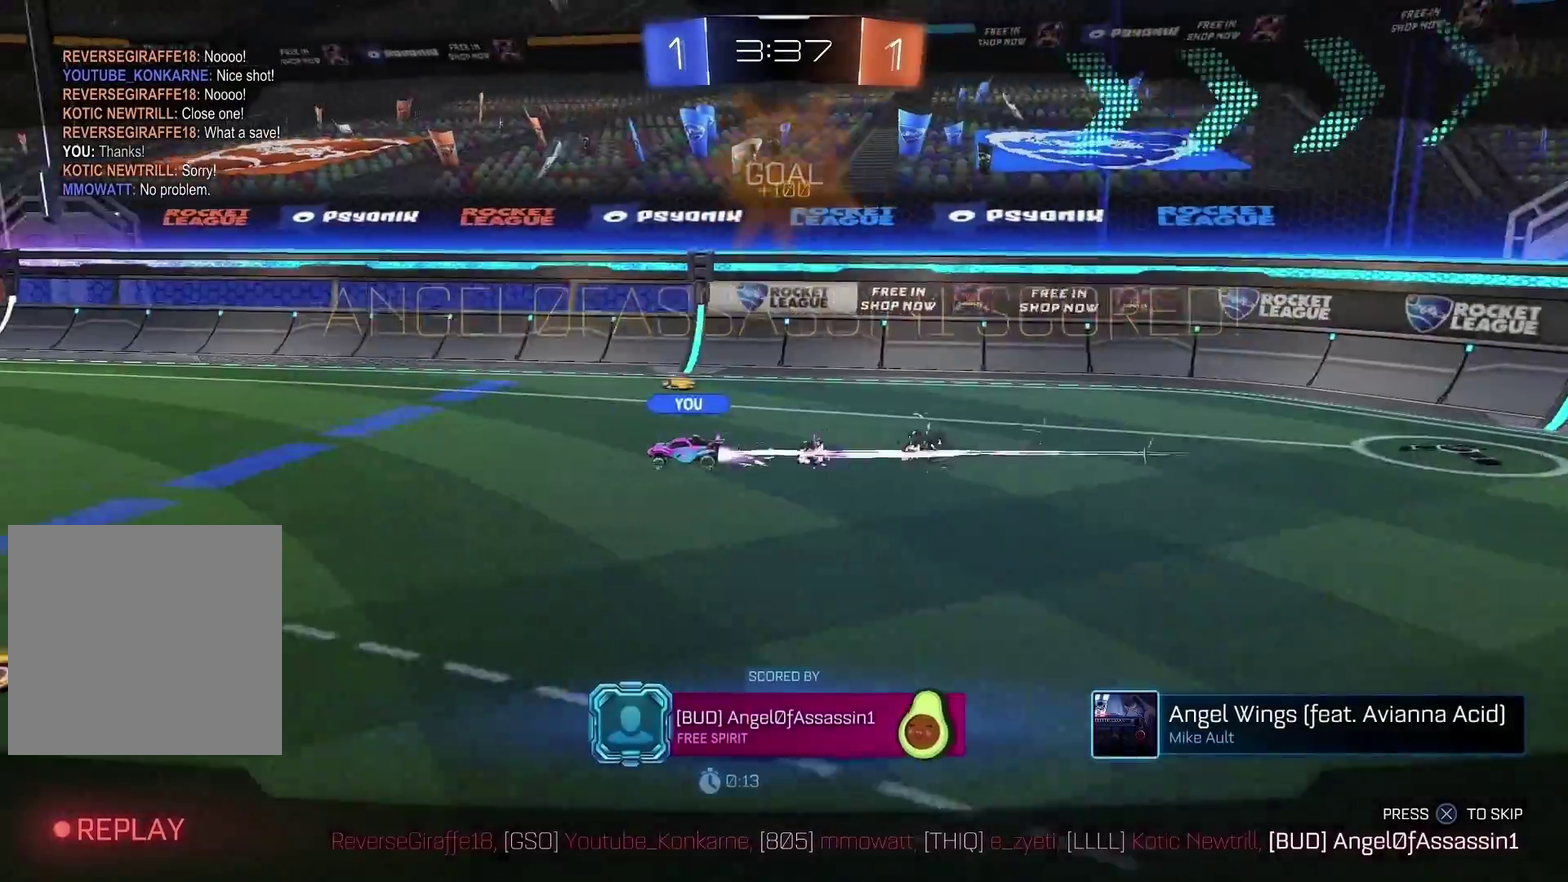
{"buttons": [], "left_stick": "center", "right_stick": "center", "events": []}
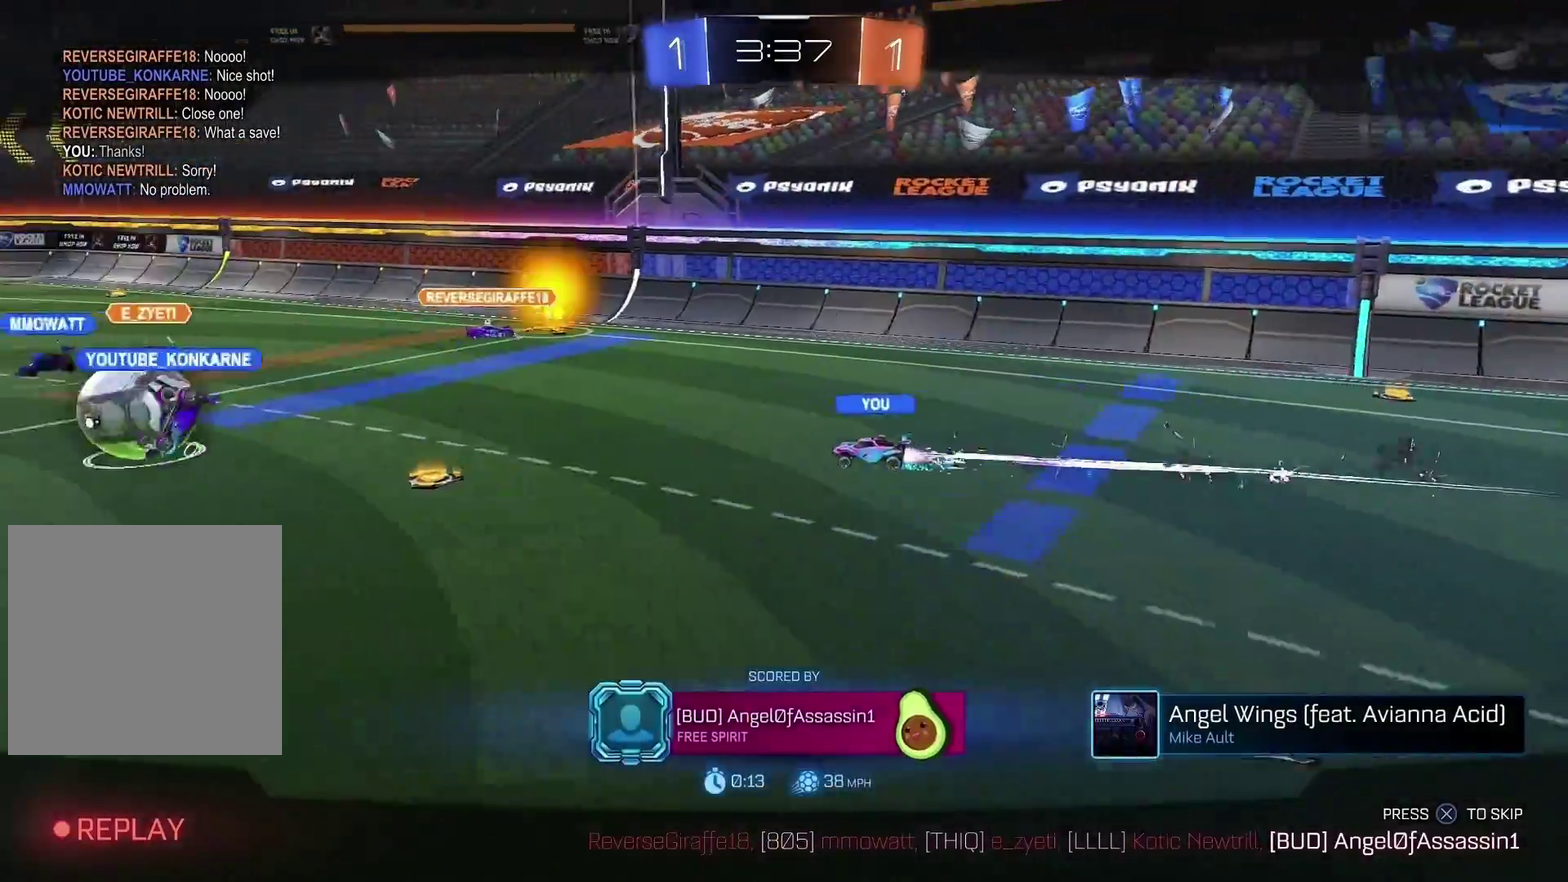
{"buttons": ["R2"], "left_stick": "left", "right_stick": "center", "events": [[267, "R2", "down"], [267, "left_stick", "left"]]}
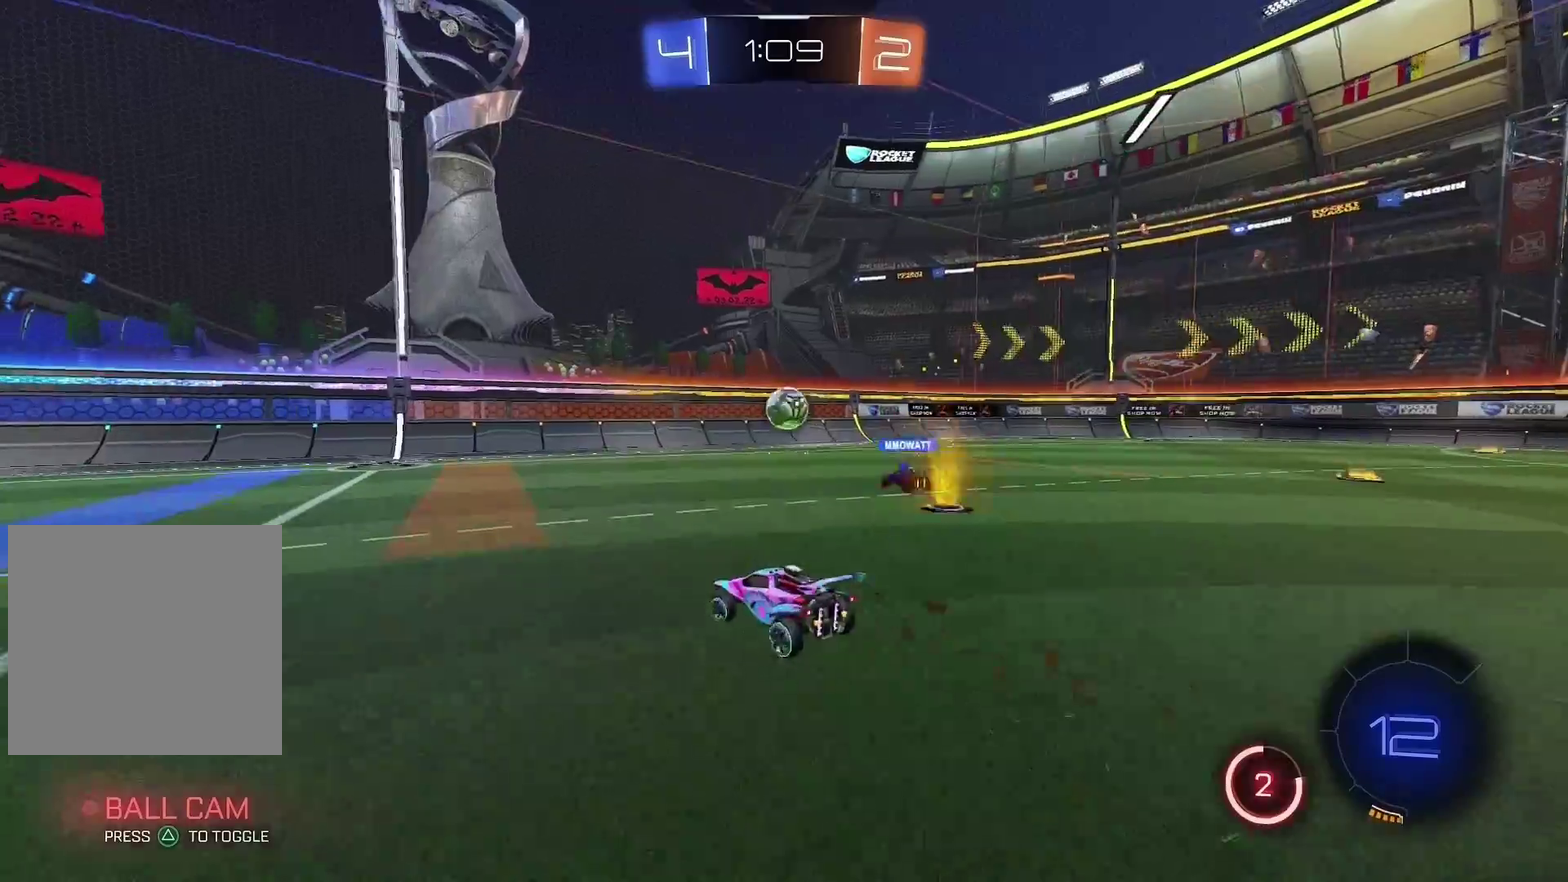
{"buttons": ["R2"], "left_stick": "right", "right_stick": "center", "events": [[33, "left_stick", "down-left"], [200, "left_stick", "center"], [267, "left_stick", "right"]]}
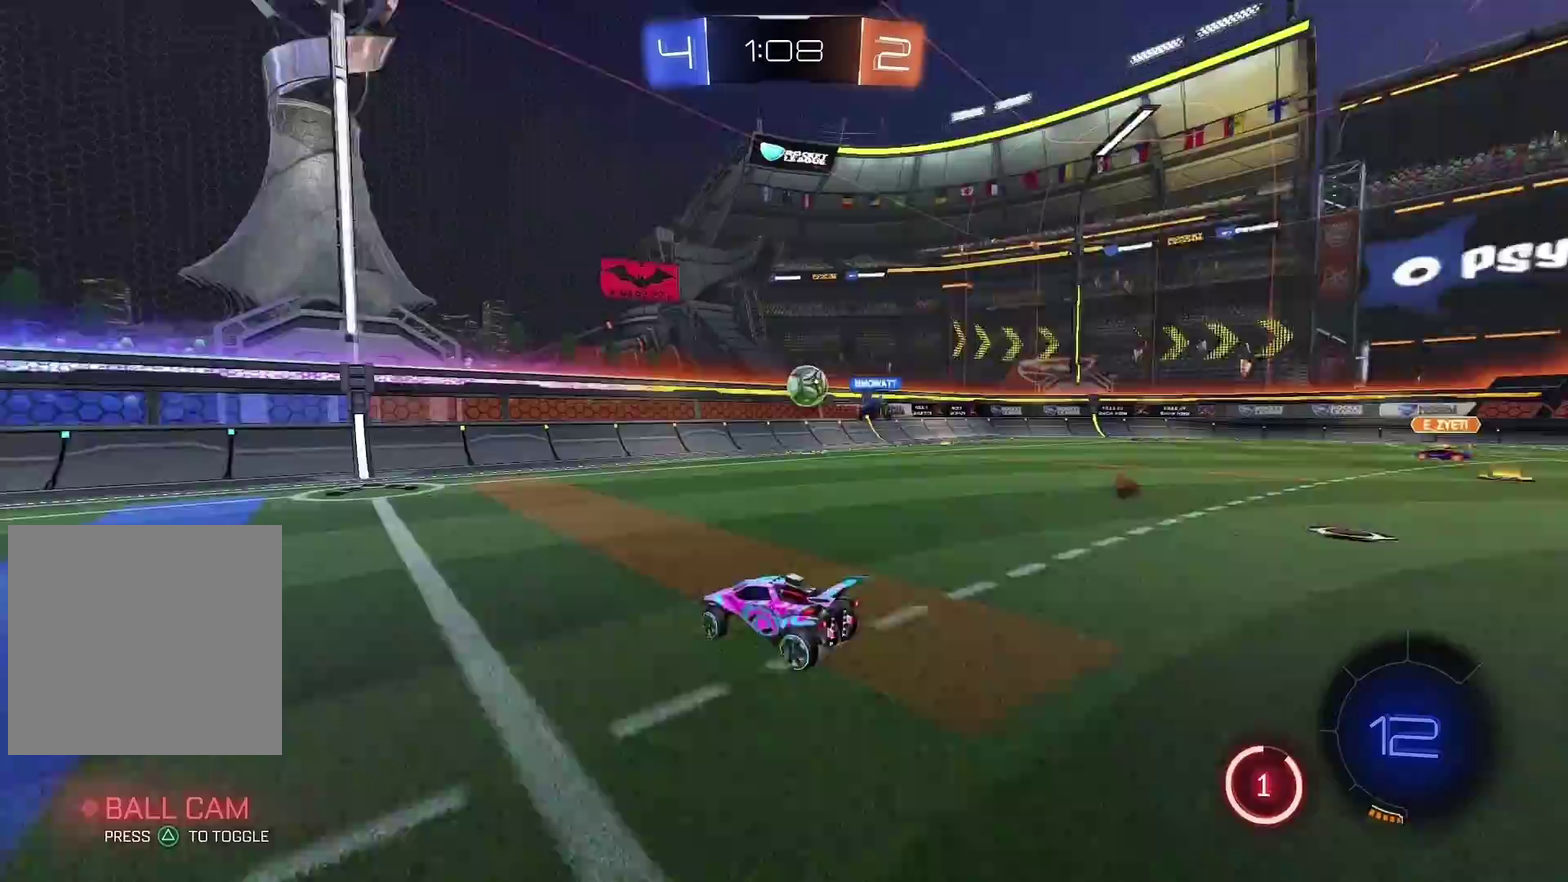
{"buttons": ["CIRCLE", "R2"], "left_stick": "up-right", "right_stick": "center", "events": [[433, "CIRCLE", "down"], [433, "left_stick", "up-right"]]}
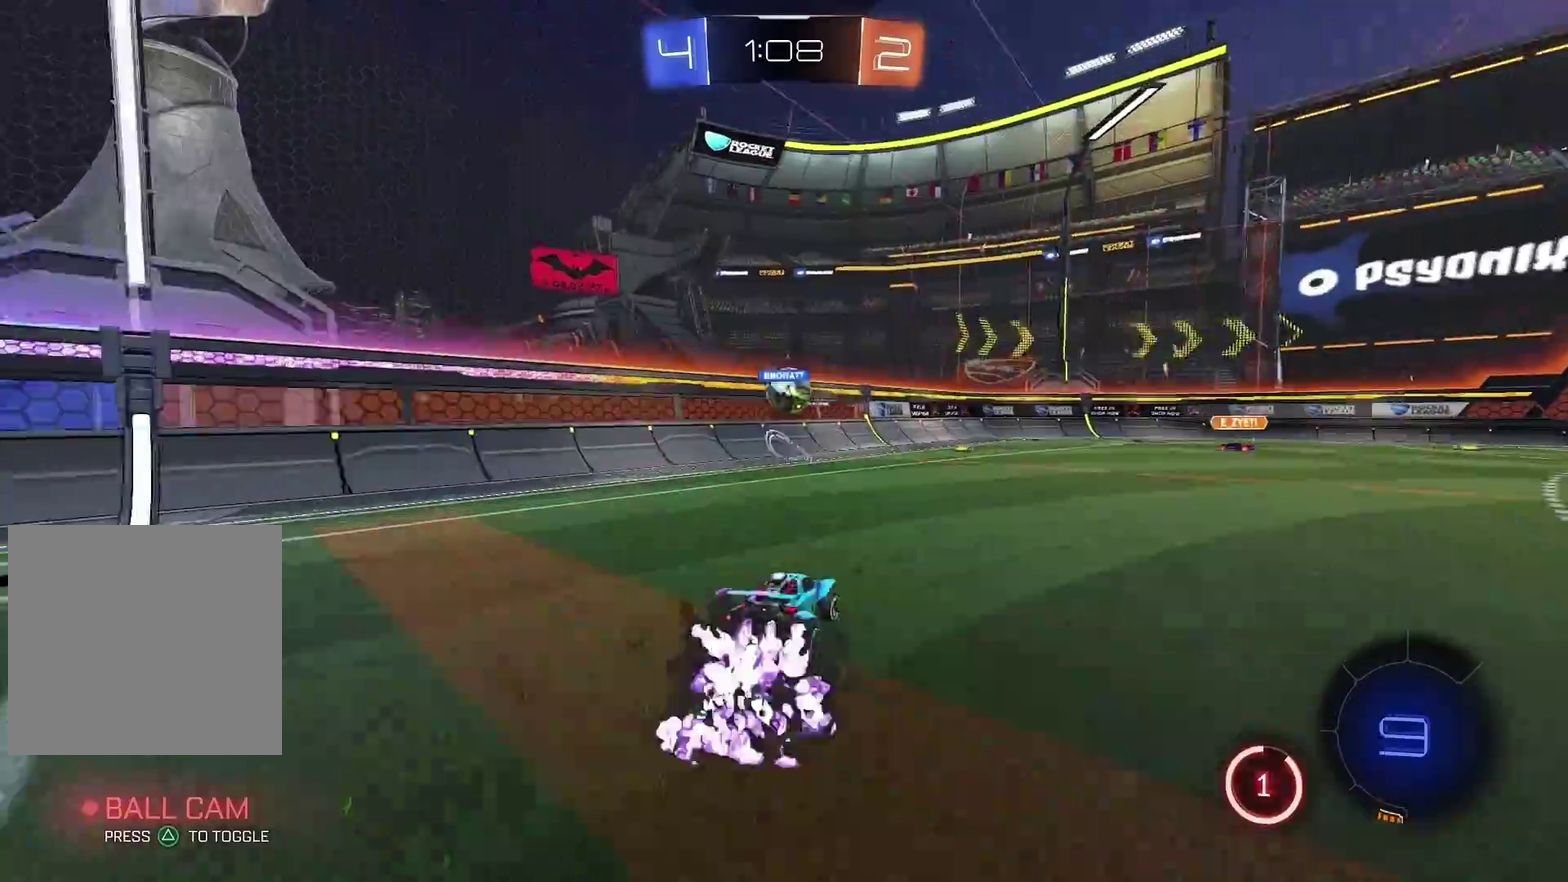
{"buttons": ["CIRCLE", "R2"], "left_stick": "up-right", "right_stick": "center", "events": [[67, "left_stick", "center"], [233, "left_stick", "left"], [400, "left_stick", "up-right"]]}
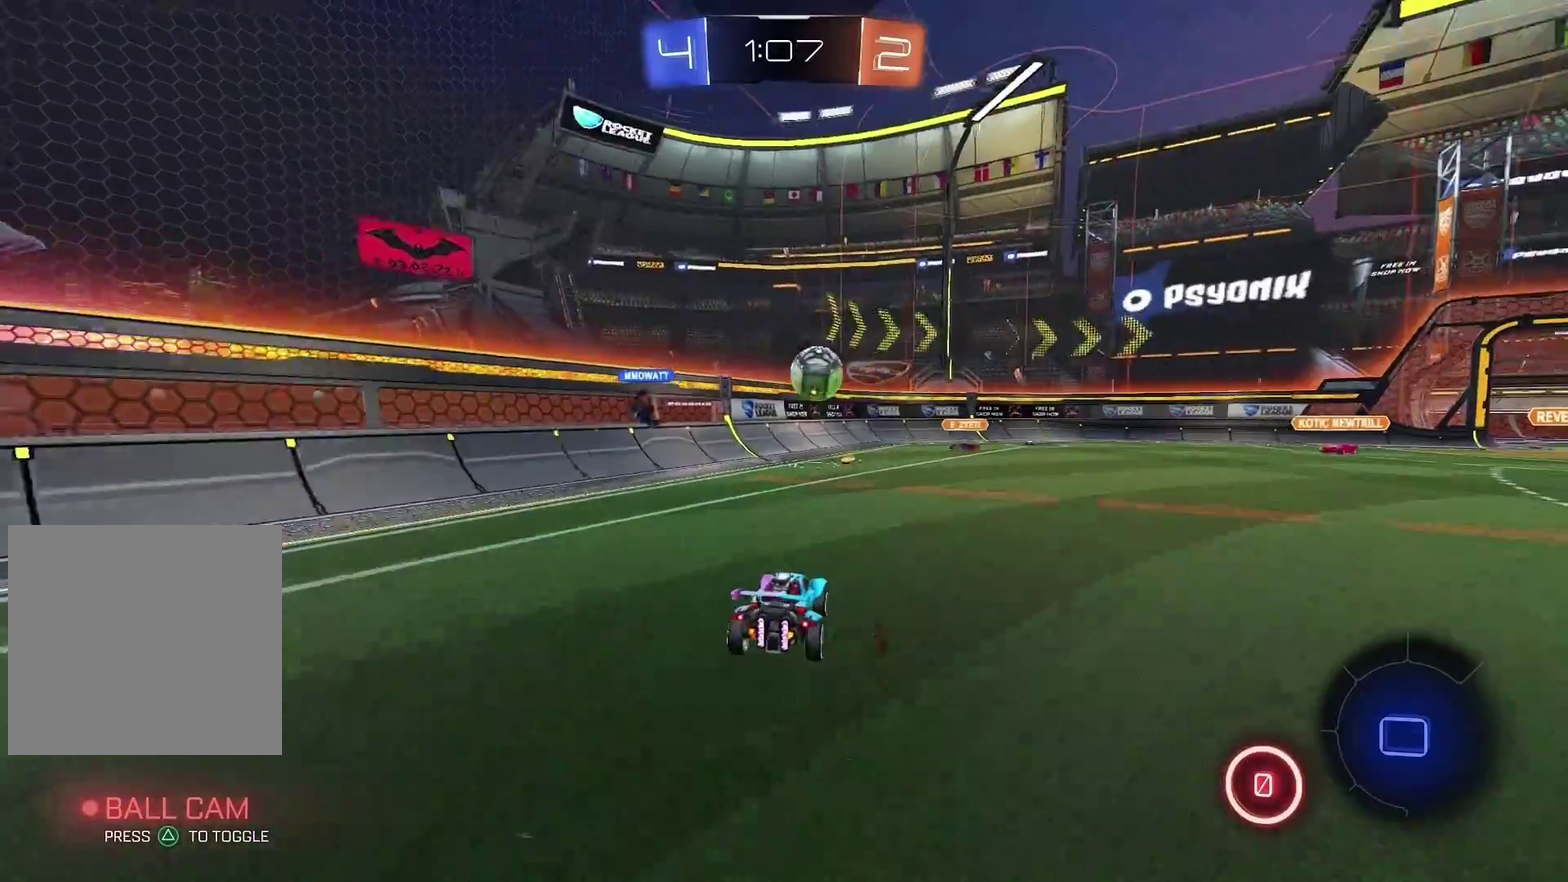
{"buttons": ["CIRCLE", "R2"], "left_stick": "center", "right_stick": "center", "events": [[267, "left_stick", "center"], [400, "left_stick", "left"], [500, "left_stick", "center"]]}
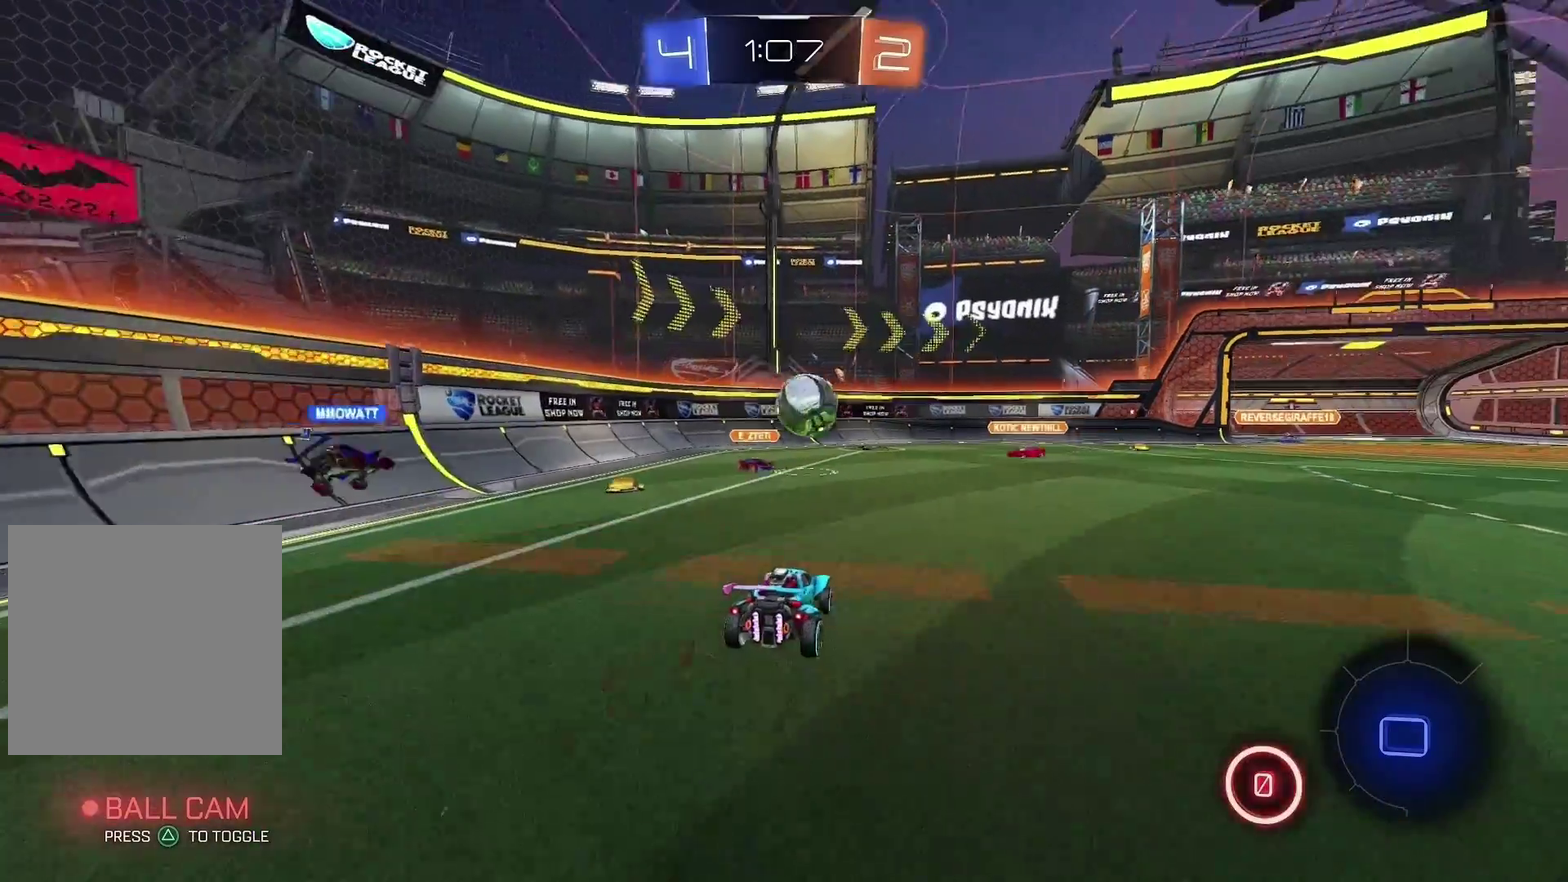
{"buttons": ["R2"], "left_stick": "up-right", "right_stick": "center", "events": [[33, "CIRCLE", "up"], [67, "left_stick", "right"], [167, "left_stick", "up-right"]]}
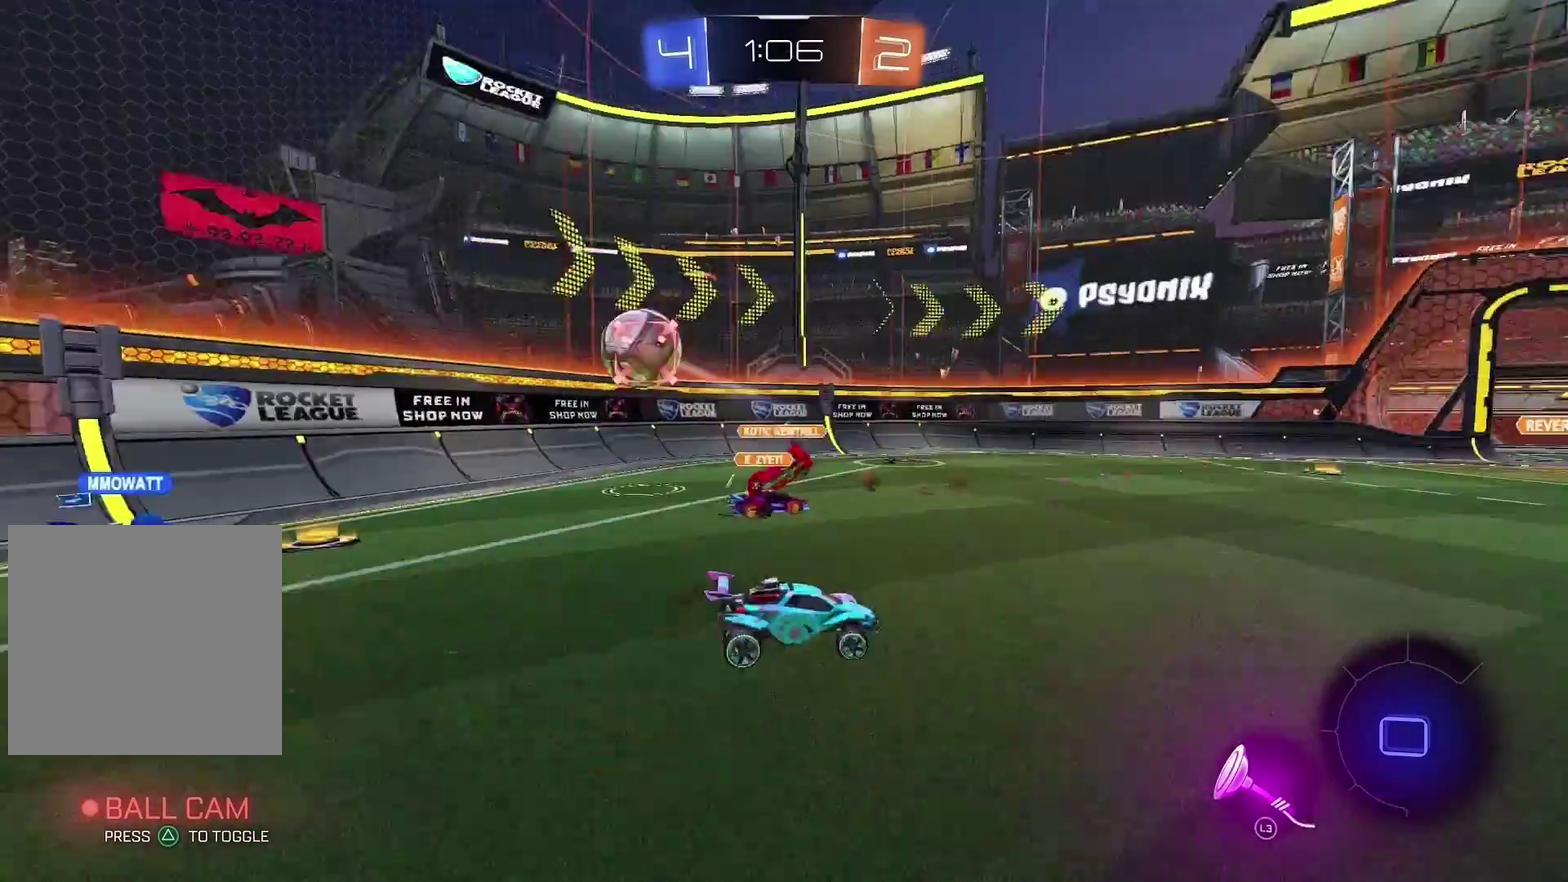
{"buttons": ["R2"], "left_stick": "down-left", "right_stick": "center", "events": [[367, "left_stick", "left"], [500, "left_stick", "down-left"]]}
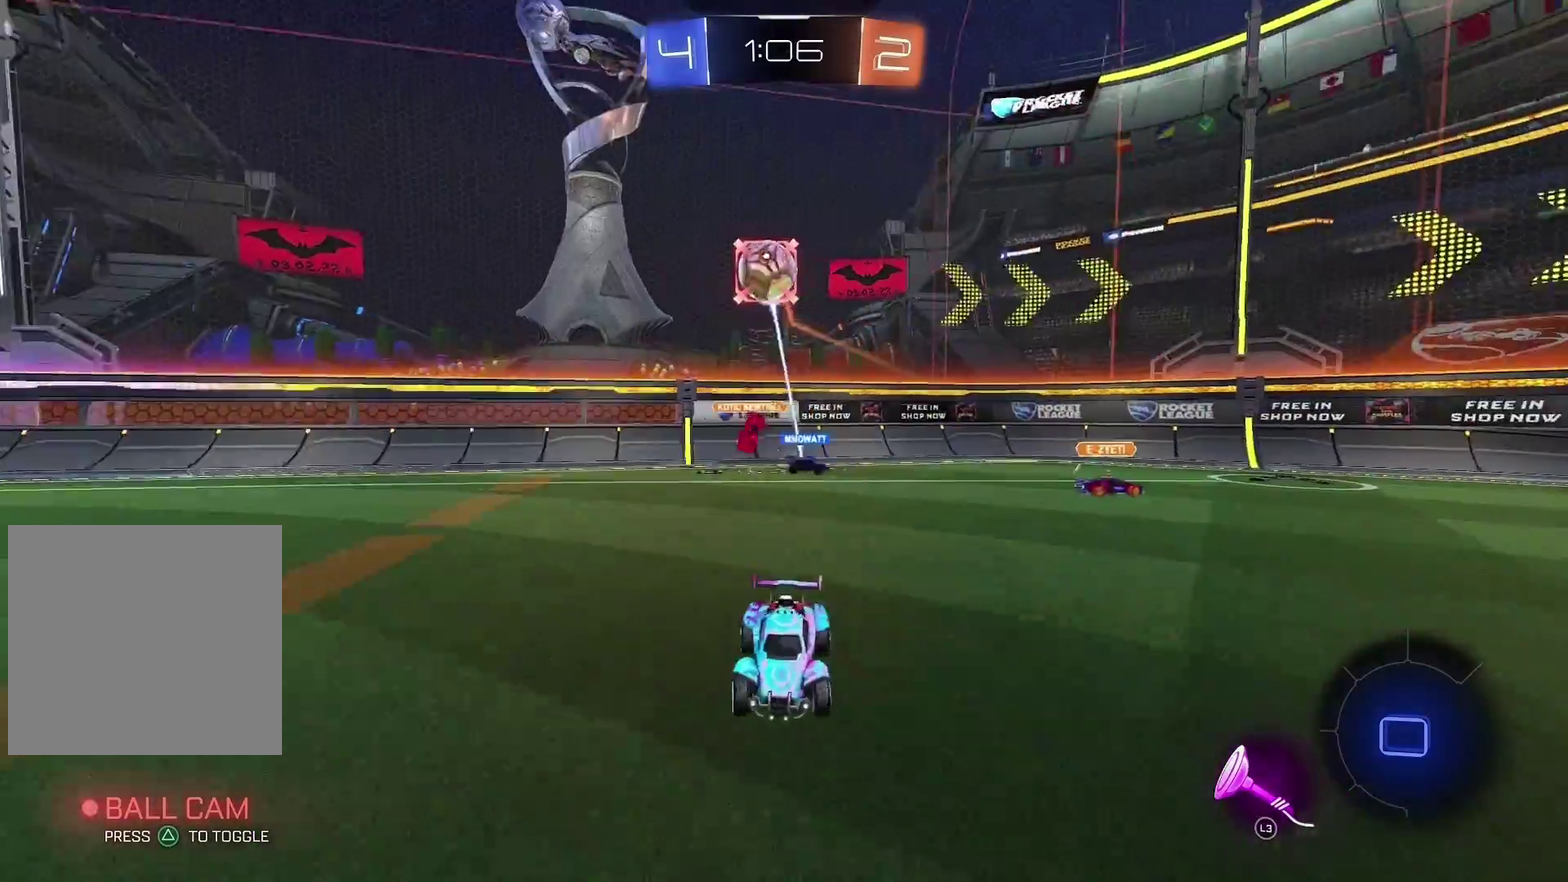
{"buttons": ["R2"], "left_stick": "down-left", "right_stick": "center"}
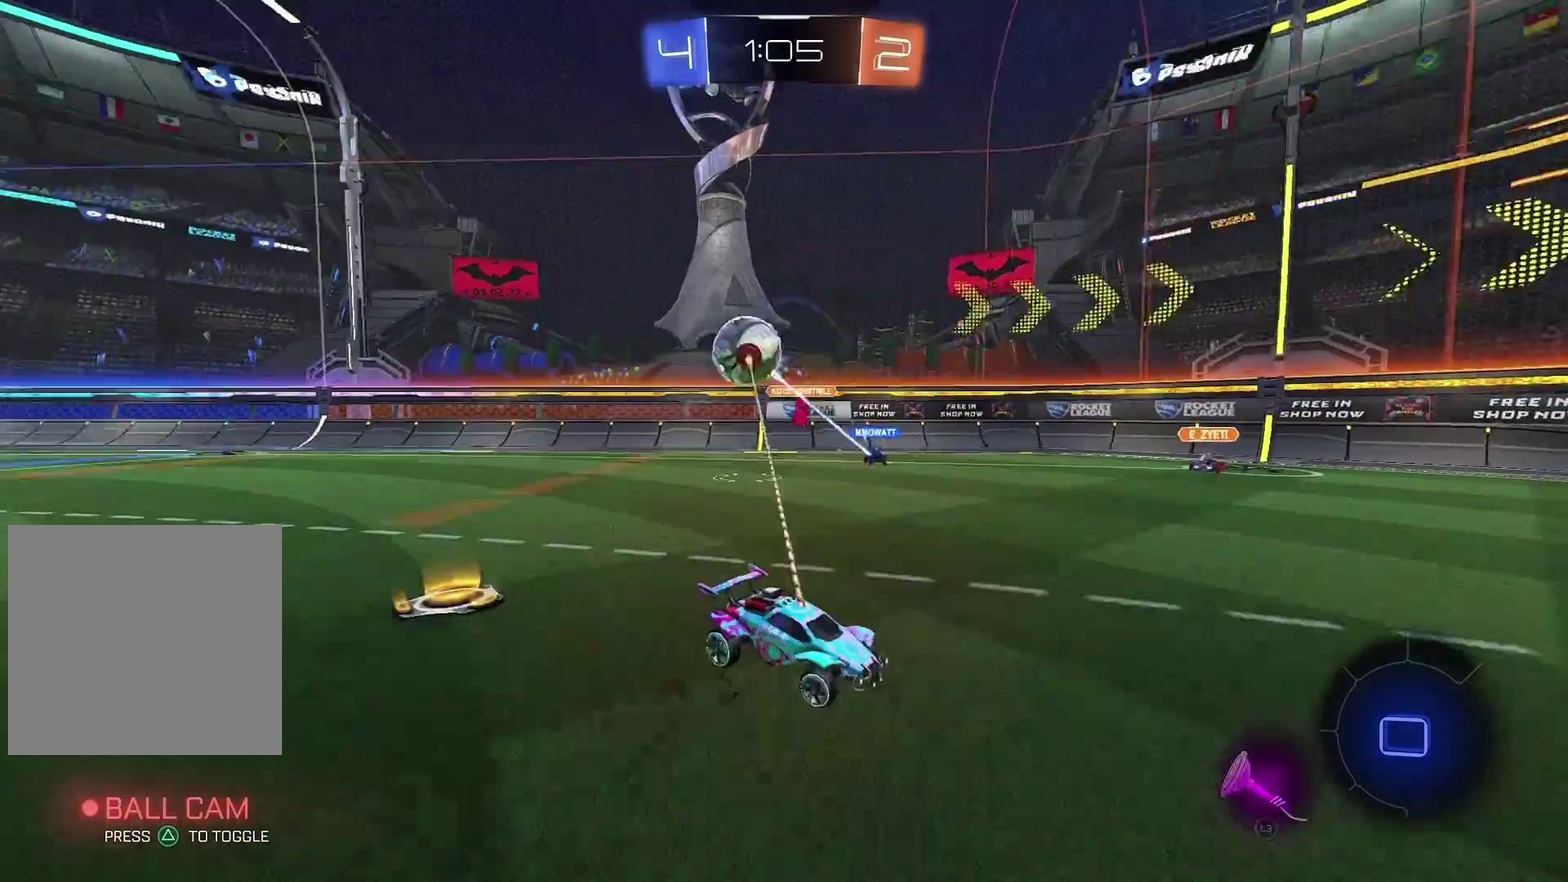
{"buttons": ["R2"], "left_stick": "left", "right_stick": "center", "events": [[200, "left_stick", "right"], [400, "TRIANGLE", "down"], [433, "left_stick", "left"], [500, "TRIANGLE", "up"]]}
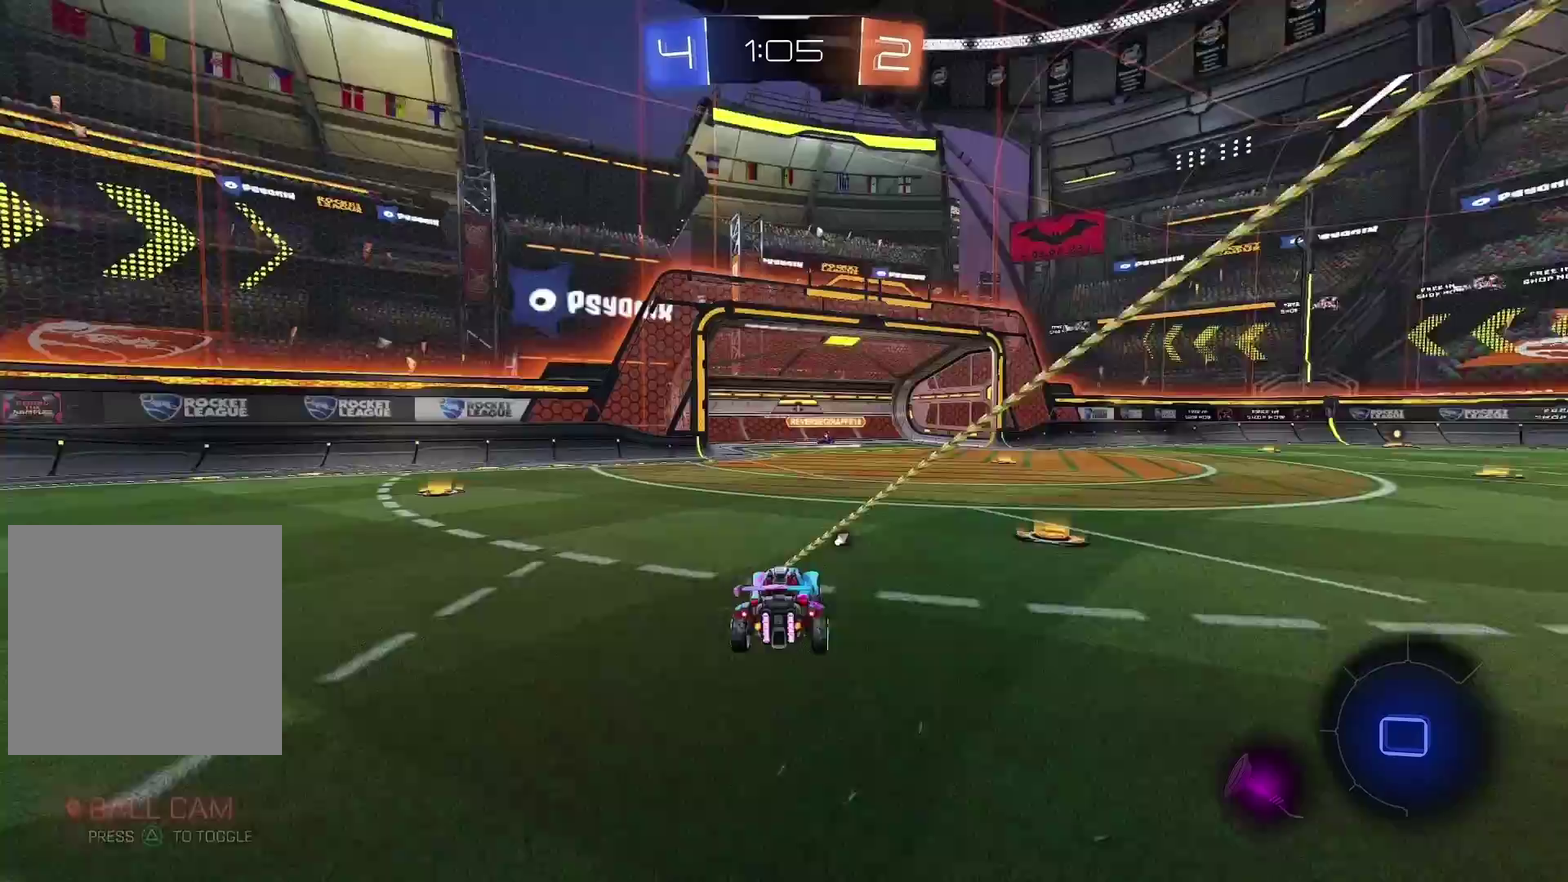
{"buttons": ["TRIANGLE", "R2"], "left_stick": "left", "right_stick": "center", "events": [[433, "TRIANGLE", "down"]]}
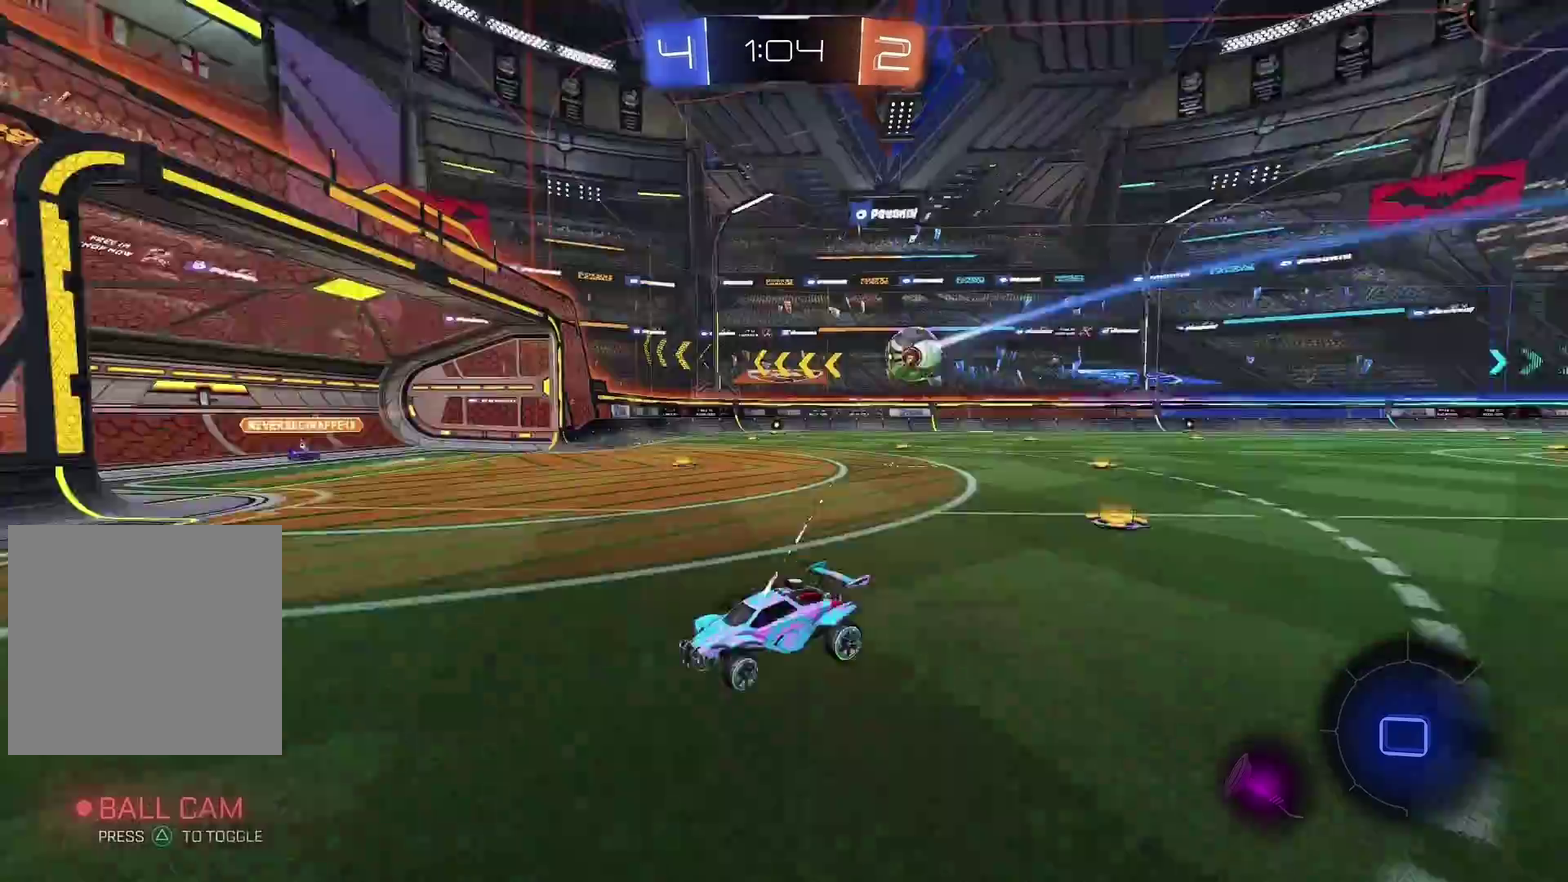
{"buttons": ["R2"], "left_stick": "left", "right_stick": "center", "events": [[33, "TRIANGLE", "up"], [333, "left_stick", "center"], [400, "left_stick", "left"]]}
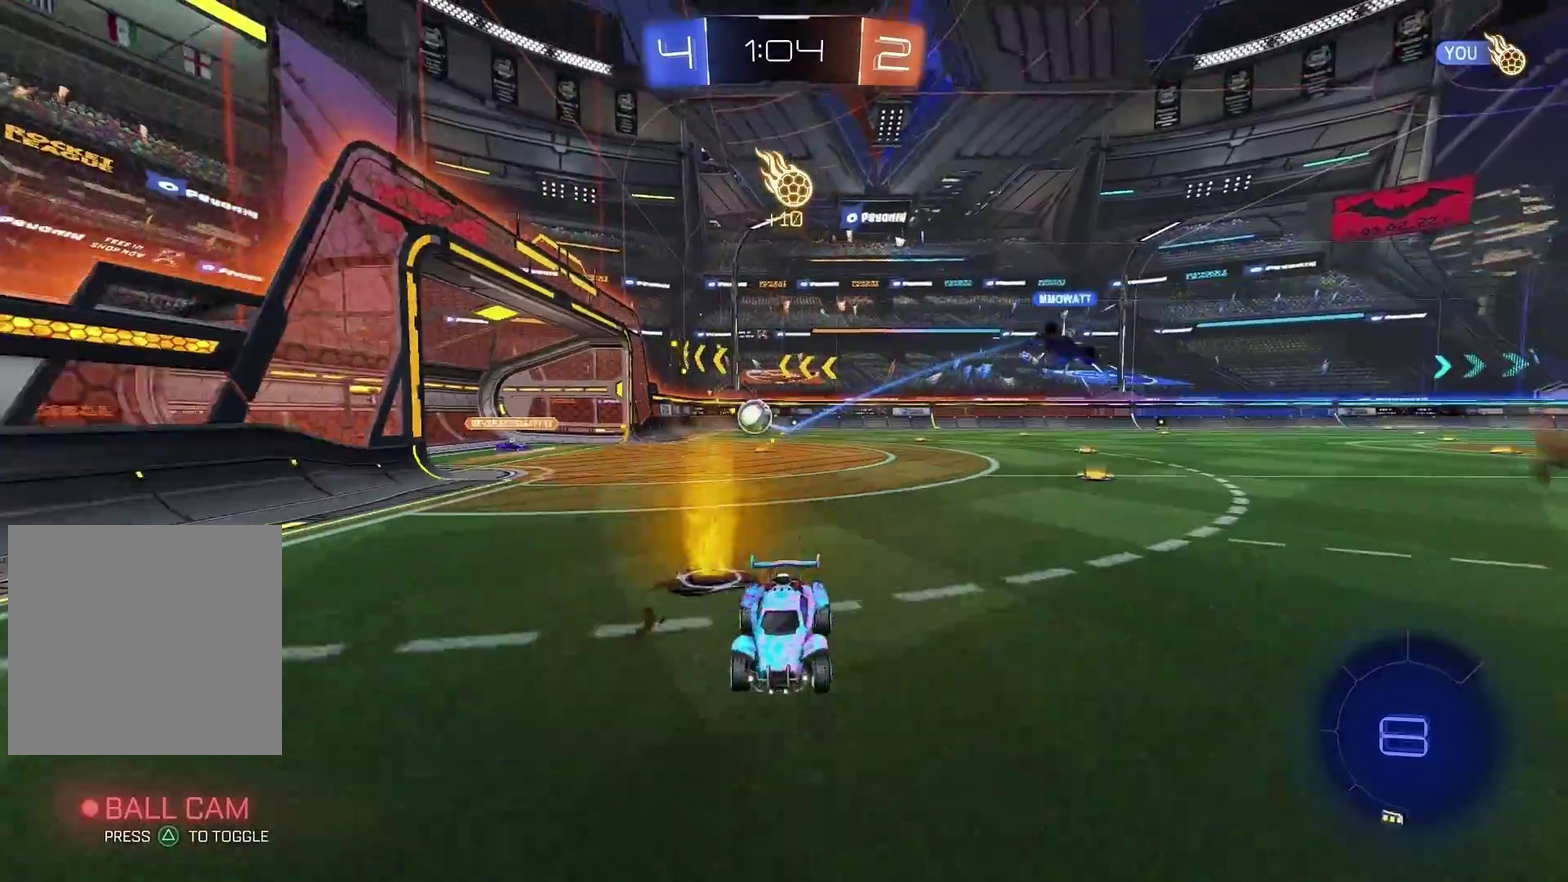
{"buttons": ["R2"], "left_stick": "left", "right_stick": "center", "events": []}
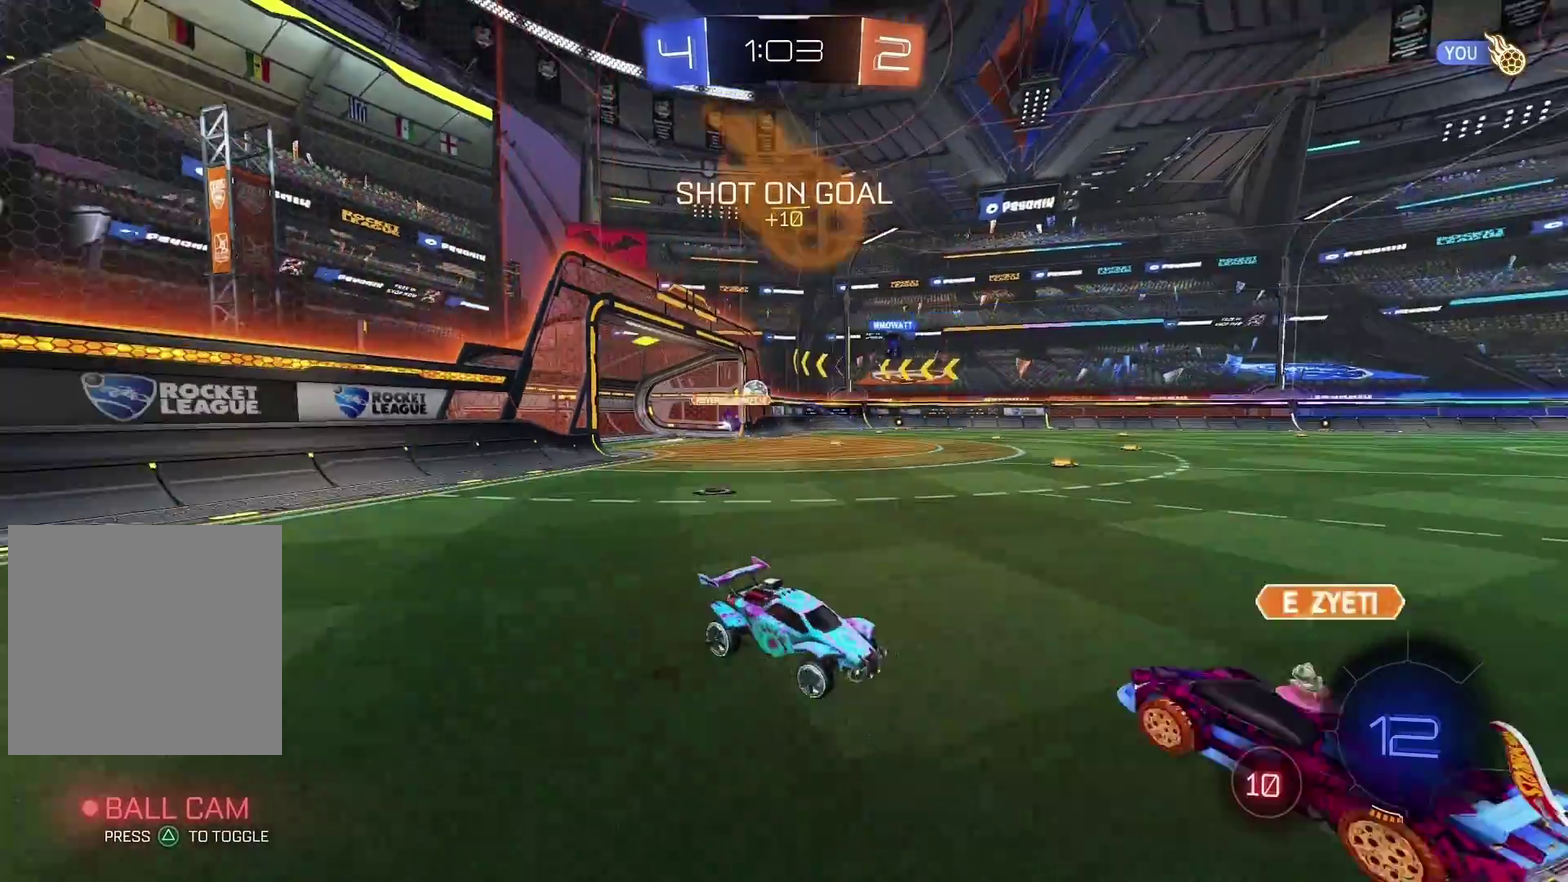
{"buttons": ["CIRCLE", "R2"], "left_stick": "left", "right_stick": "center", "events": [[500, "CIRCLE", "down"]]}
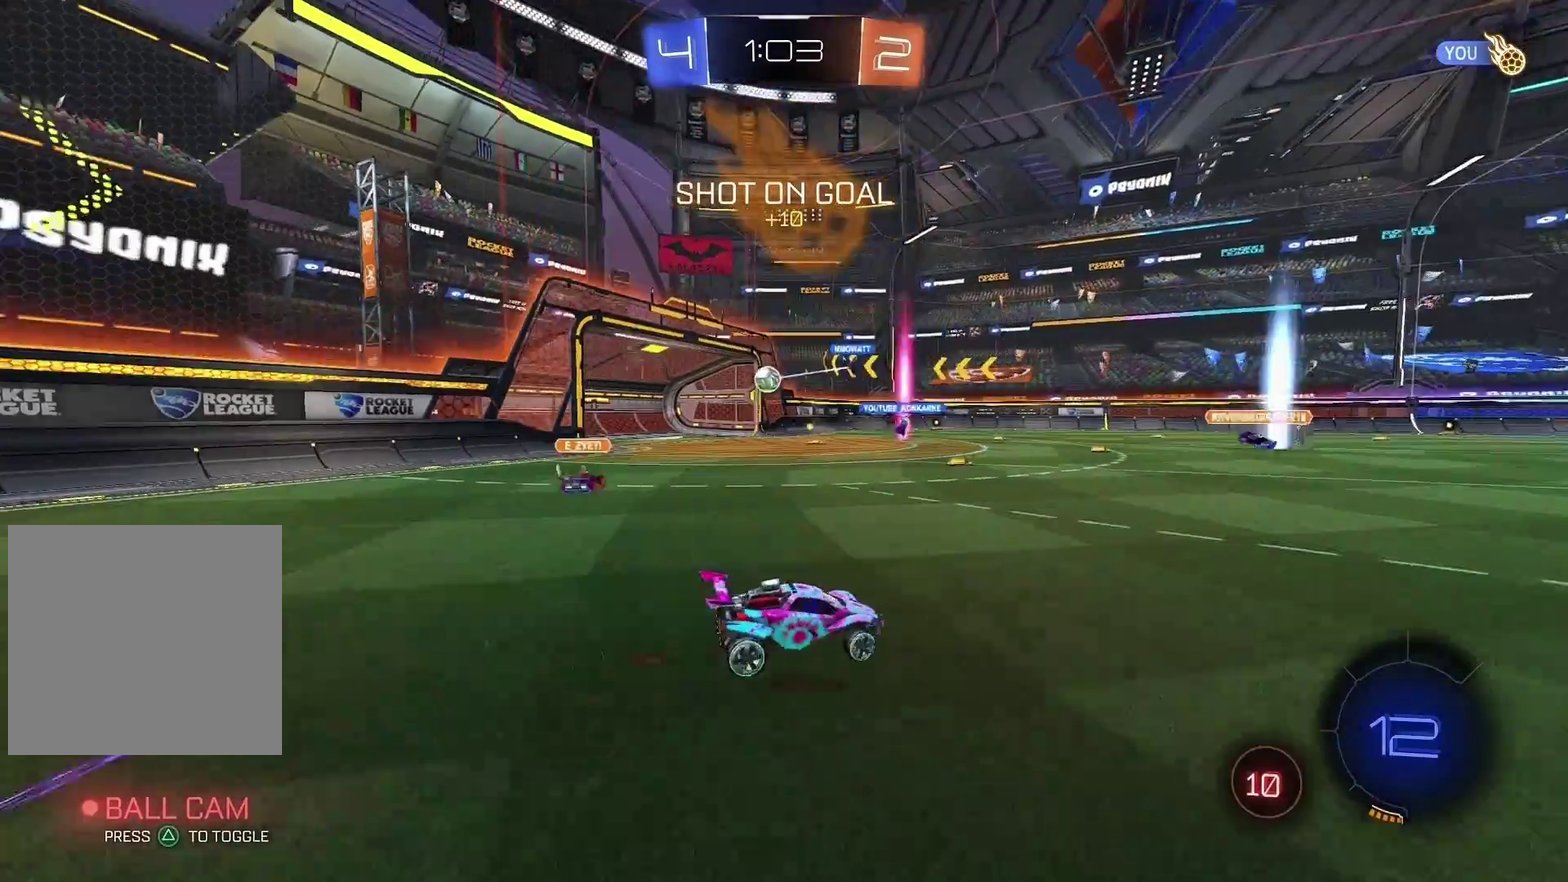
{"buttons": ["CIRCLE", "R2"], "left_stick": "center", "right_stick": "center", "events": [[267, "left_stick", "center"], [333, "left_stick", "left"], [500, "left_stick", "center"]]}
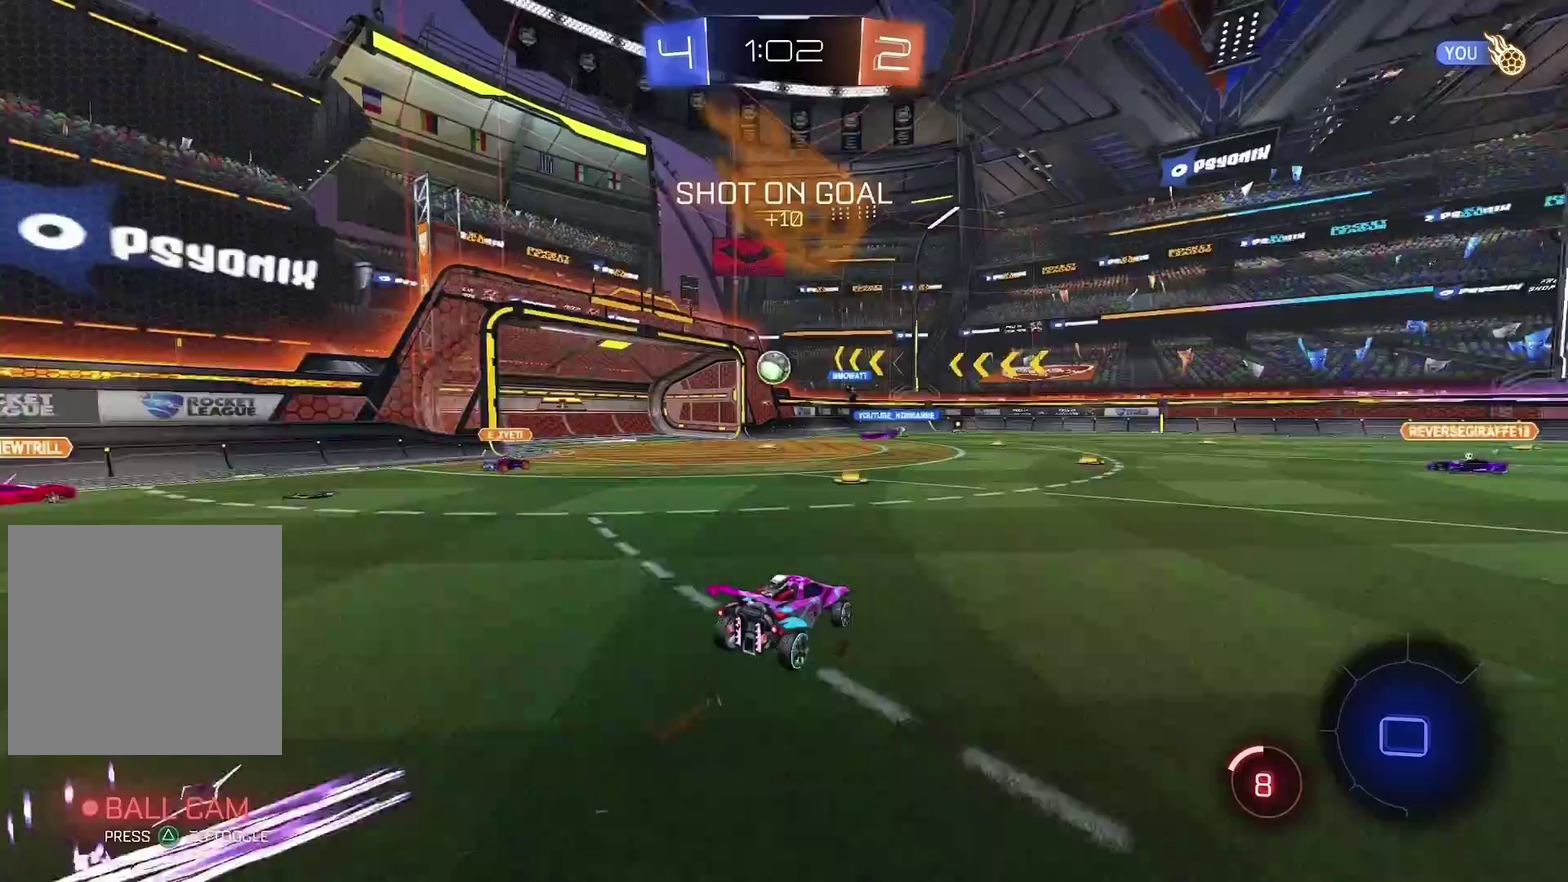
{"buttons": ["CIRCLE", "R2"], "left_stick": "center", "right_stick": "center", "events": [[167, "left_stick", "left"], [333, "left_stick", "center"]]}